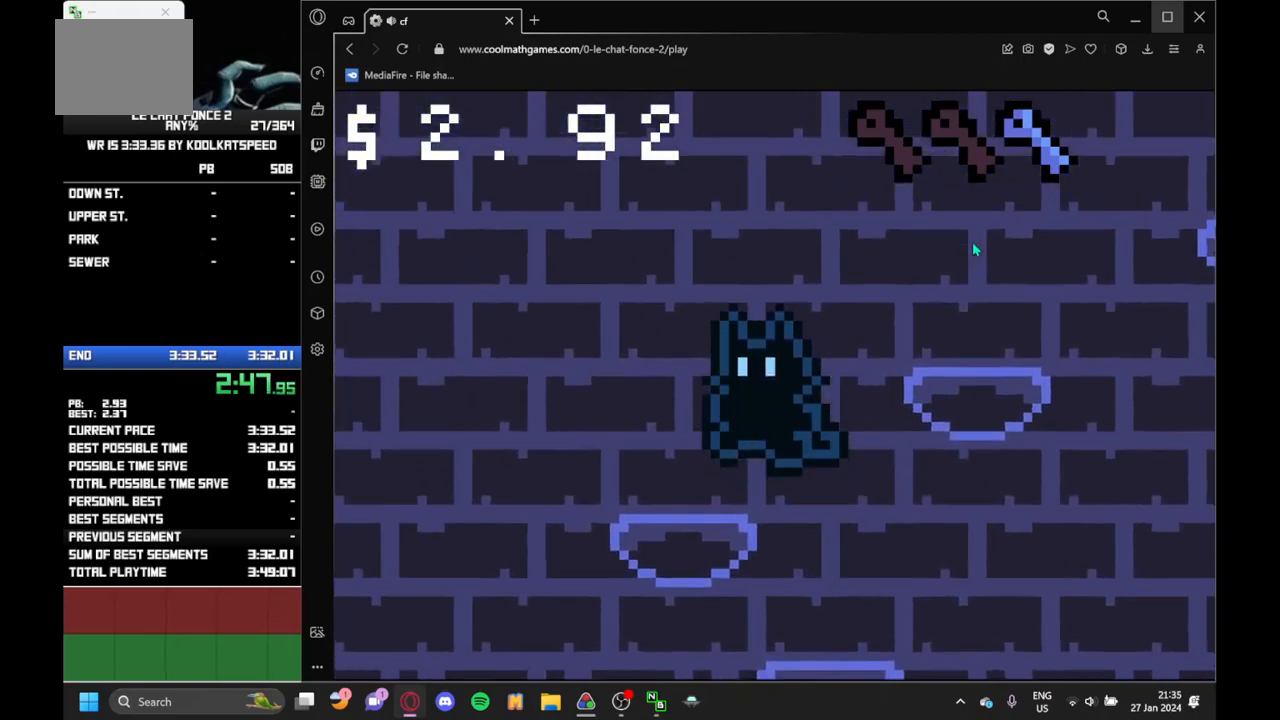
Gameplay with keyboard; each line is a JSON object with the keys held at the frame after it. "events" lists presses ("down") and releases ("up") of "down", "j", "left", "r", "right" and "up" between this image and that frame as [ms after this image, input, new state], when the widget could be followed in between. No other keys are recorded. Mouse input is not recorded.
{"keys": ["left"], "events": []}
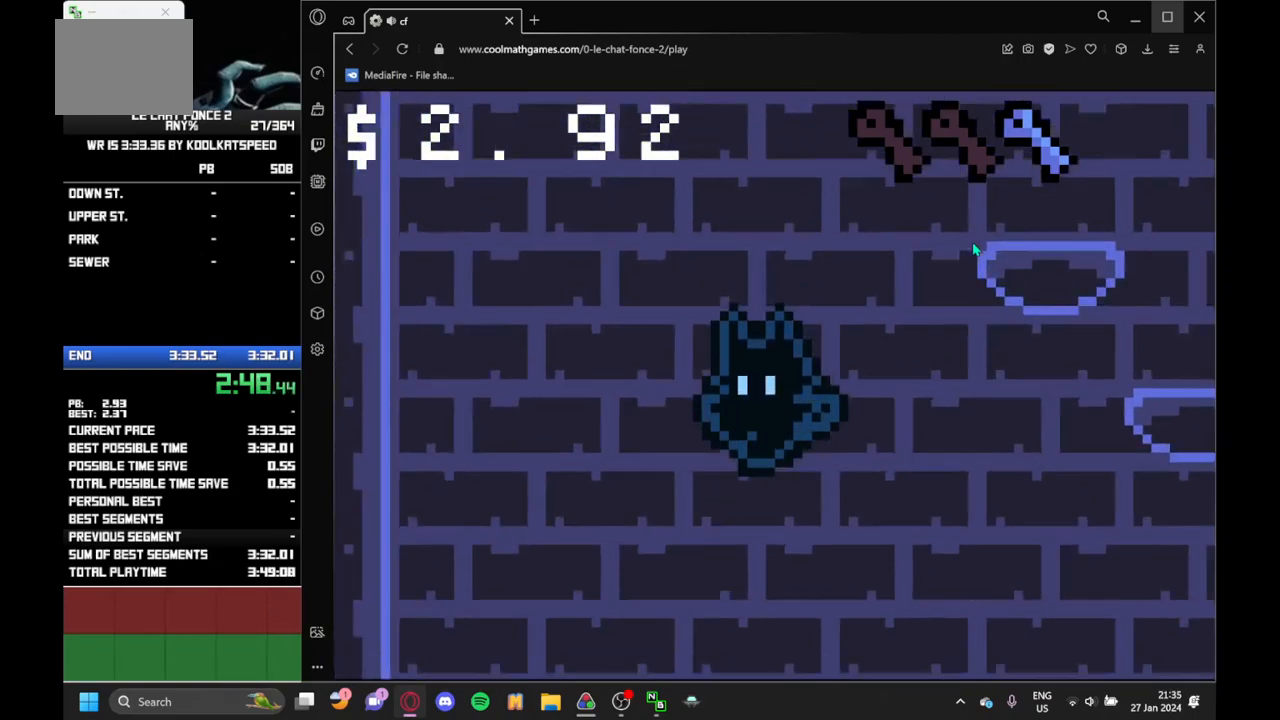
{"keys": ["right"], "events": [[183, "right", "down"], [250, "left", "up"]]}
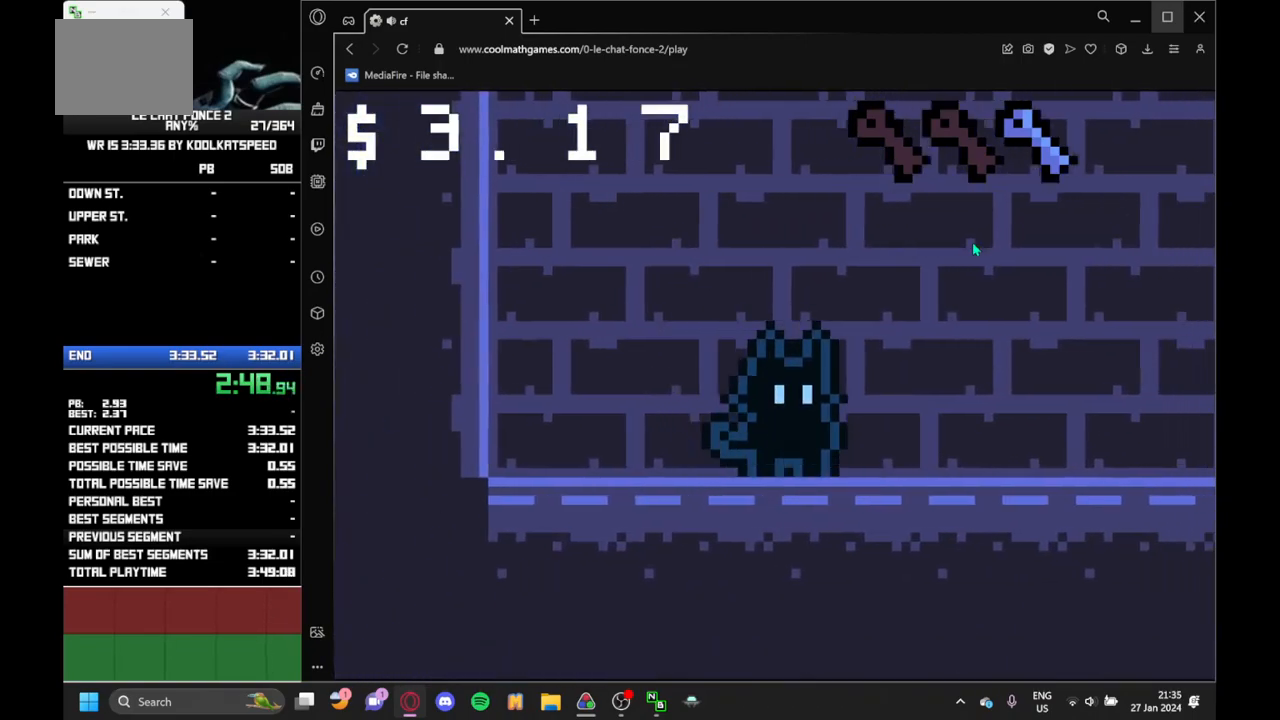
{"keys": ["right"], "events": []}
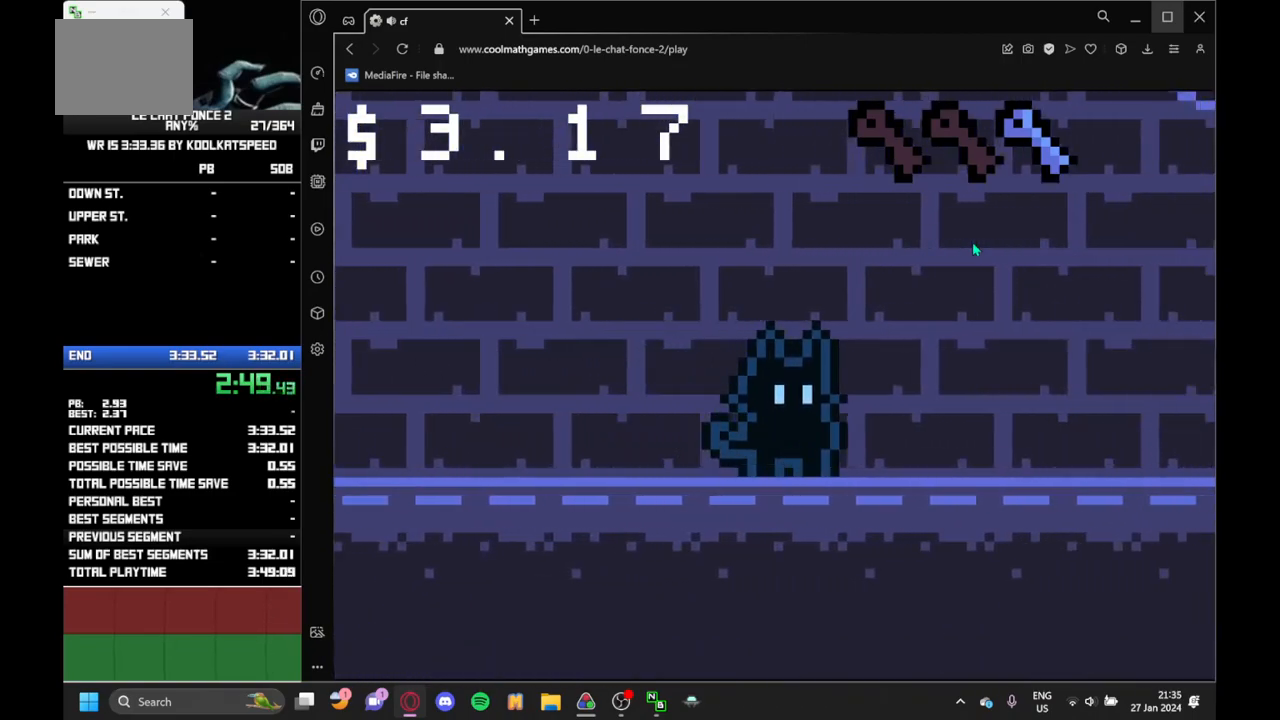
{"keys": ["right"], "events": []}
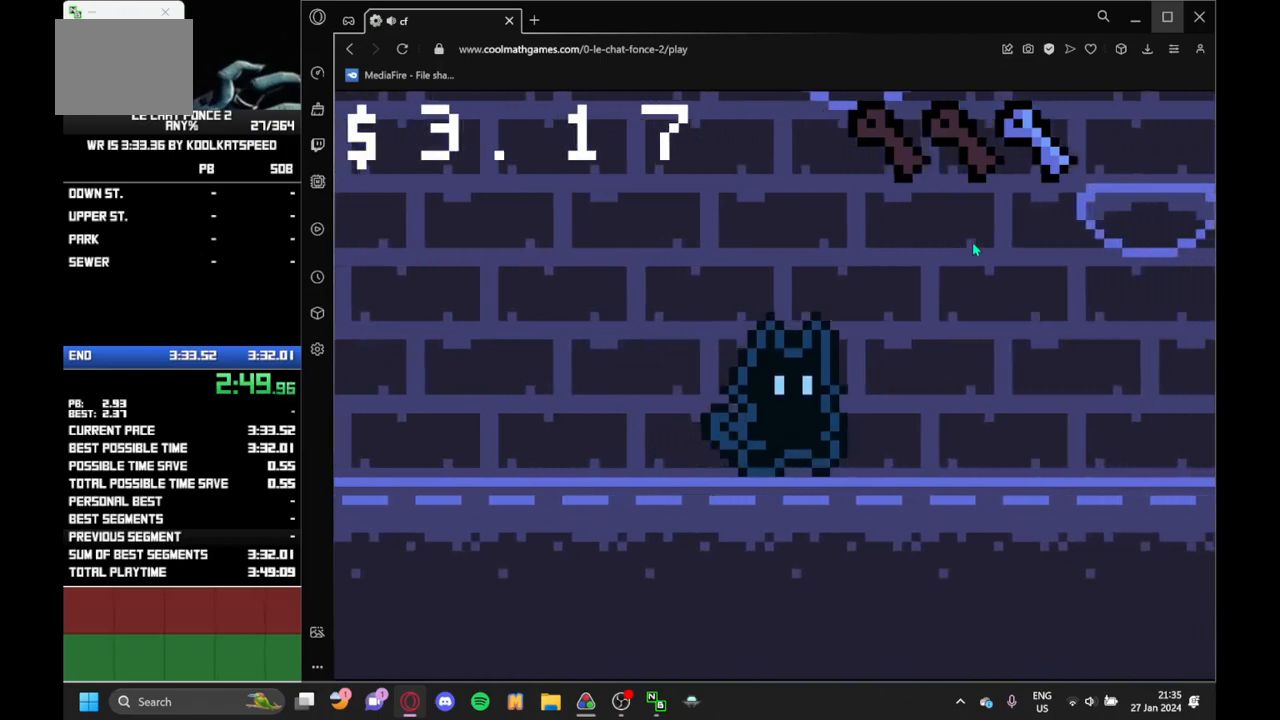
{"keys": ["right"], "events": []}
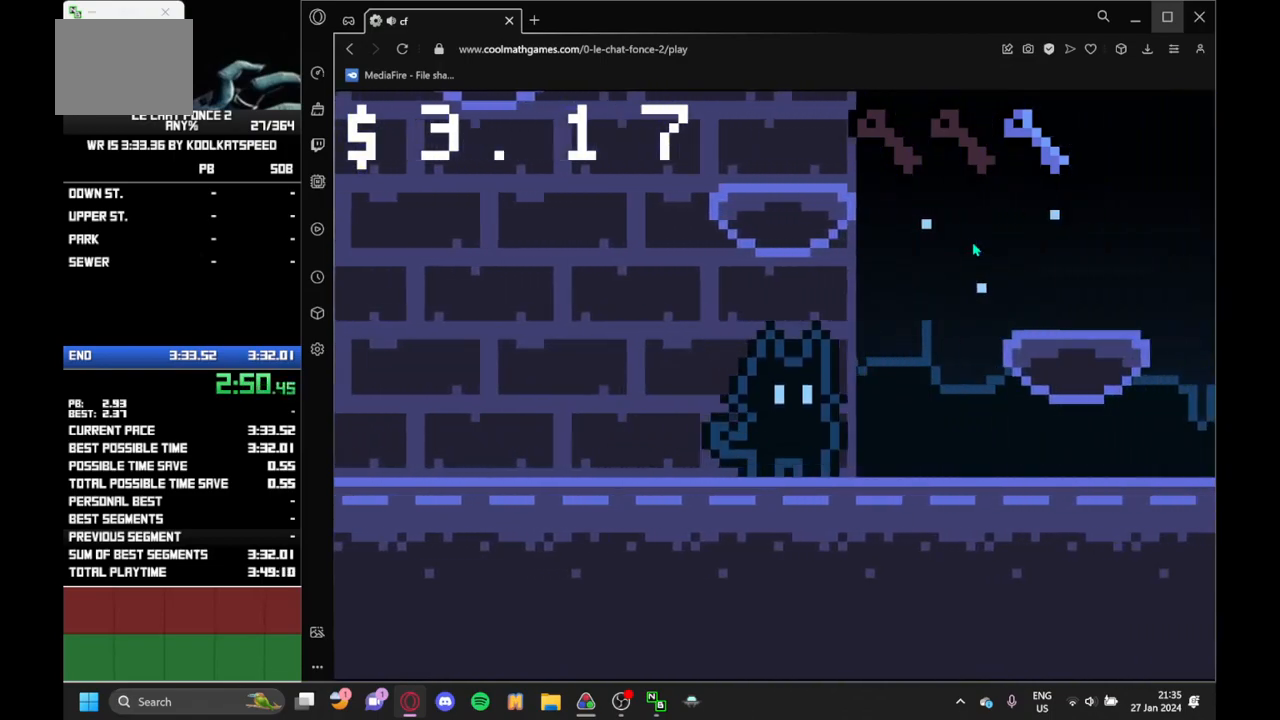
{"keys": ["left", "up"], "events": [[67, "up", "down"], [150, "up", "up"], [300, "left", "down"], [350, "right", "up"], [450, "up", "down"]]}
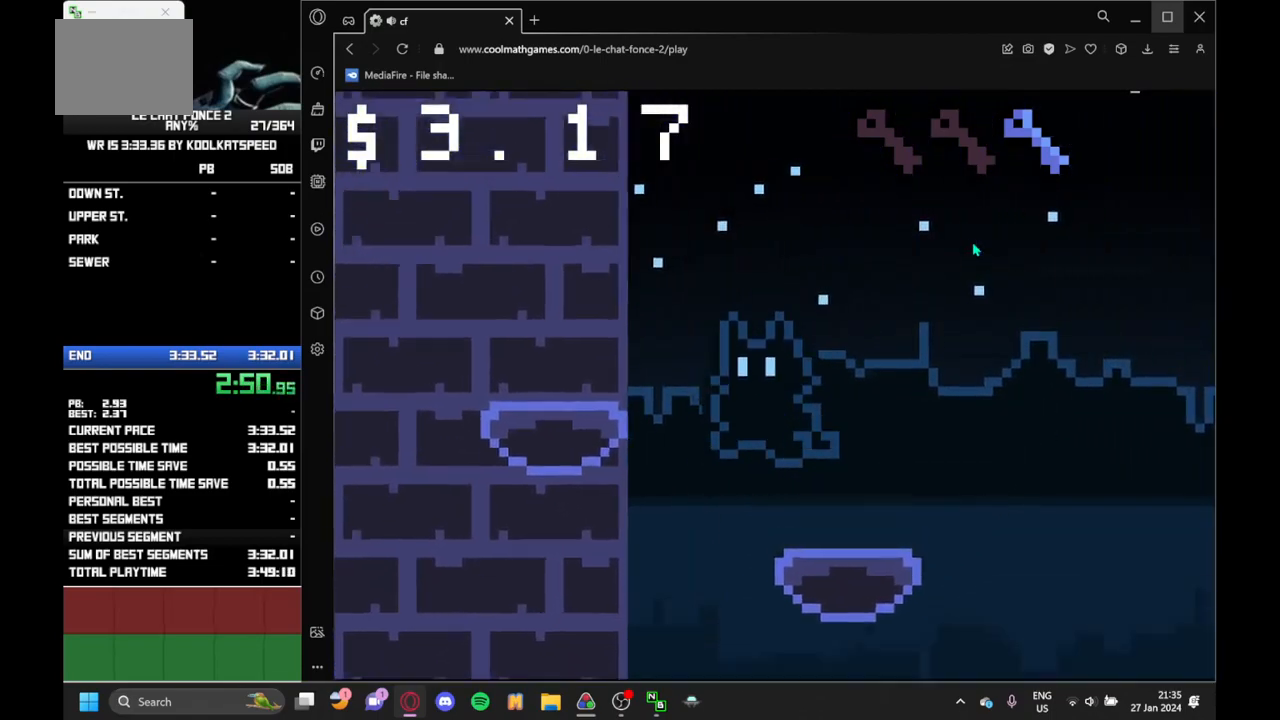
{"keys": ["left"], "events": [[33, "up", "up"], [317, "up", "down"], [400, "up", "up"]]}
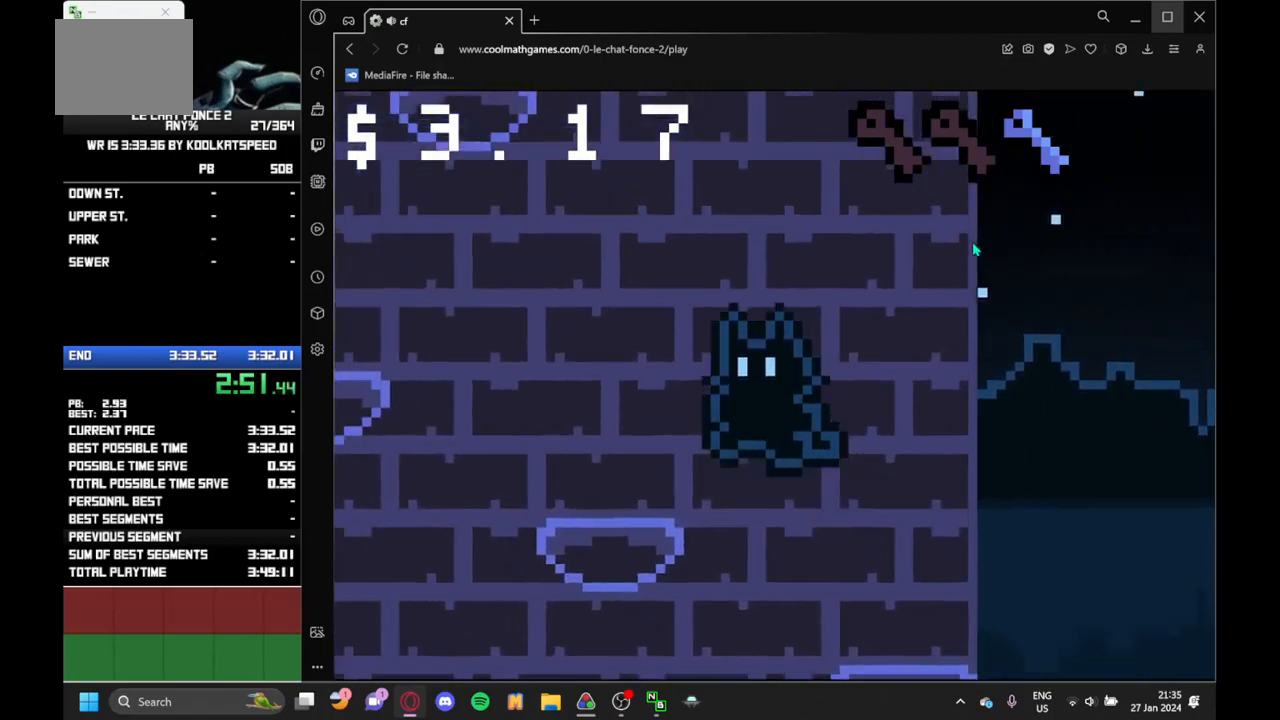
{"keys": ["left"], "events": [[183, "up", "down"], [283, "up", "up"]]}
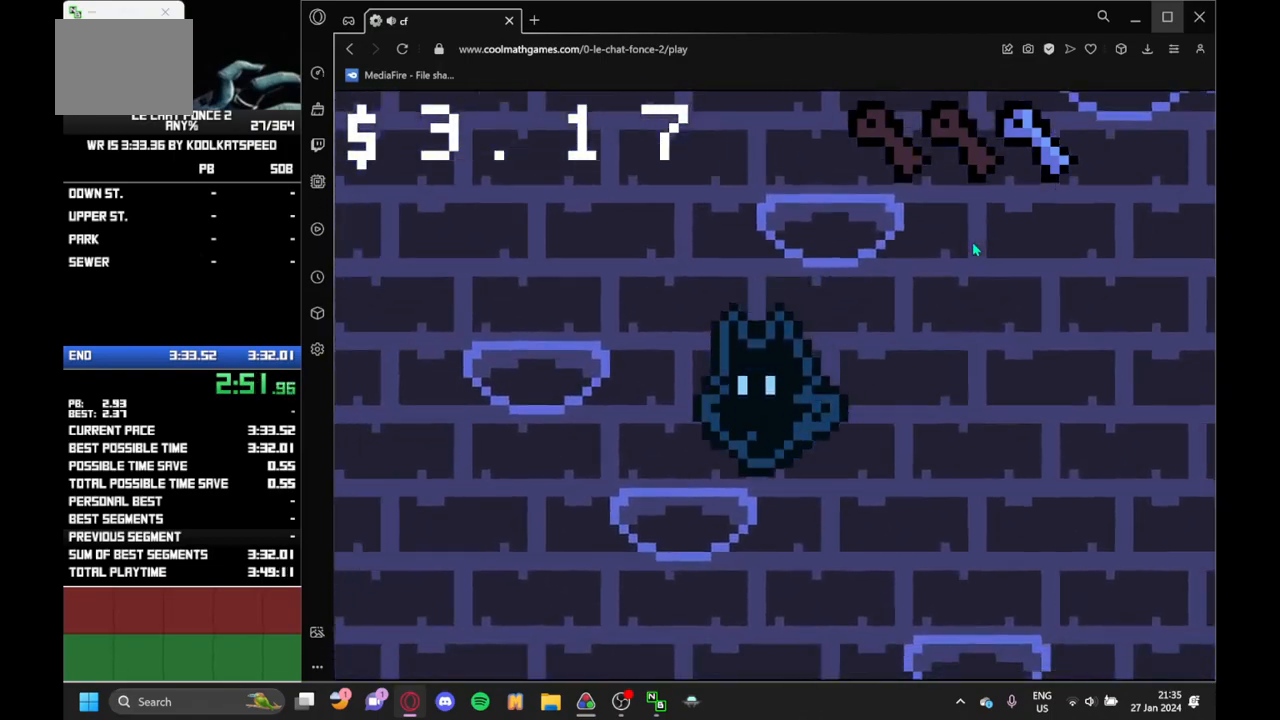
{"keys": ["right"], "events": [[50, "up", "down"], [117, "up", "up"], [250, "right", "down"], [300, "left", "up"], [417, "up", "down"], [483, "up", "up"]]}
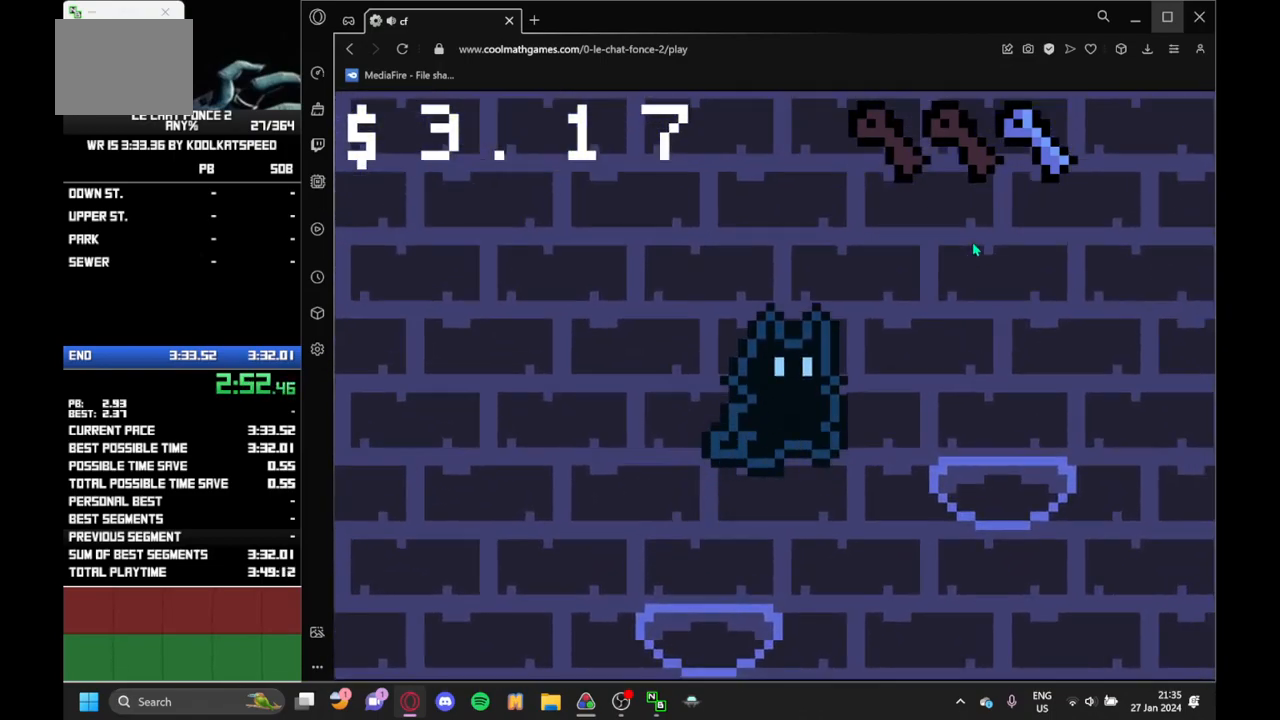
{"keys": ["right"], "events": [[283, "up", "down"], [350, "up", "up"]]}
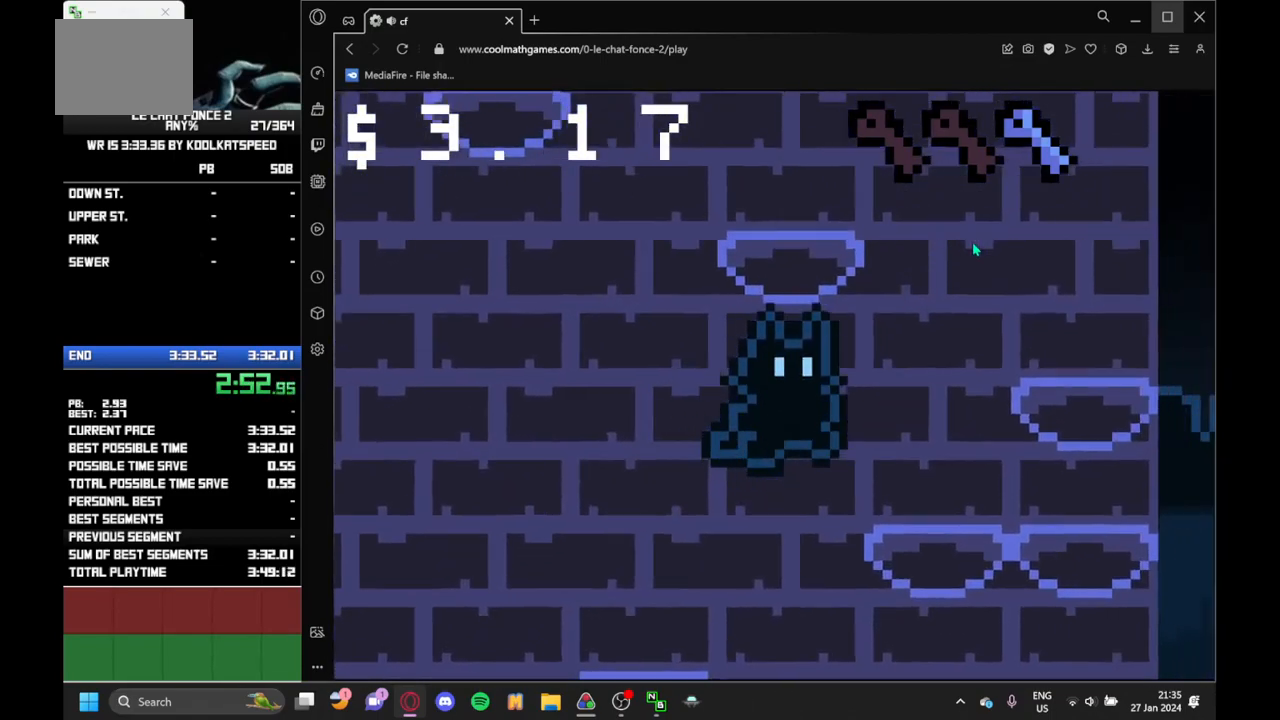
{"keys": ["right", "up"], "events": [[83, "up", "down"], [200, "up", "up"], [467, "up", "down"]]}
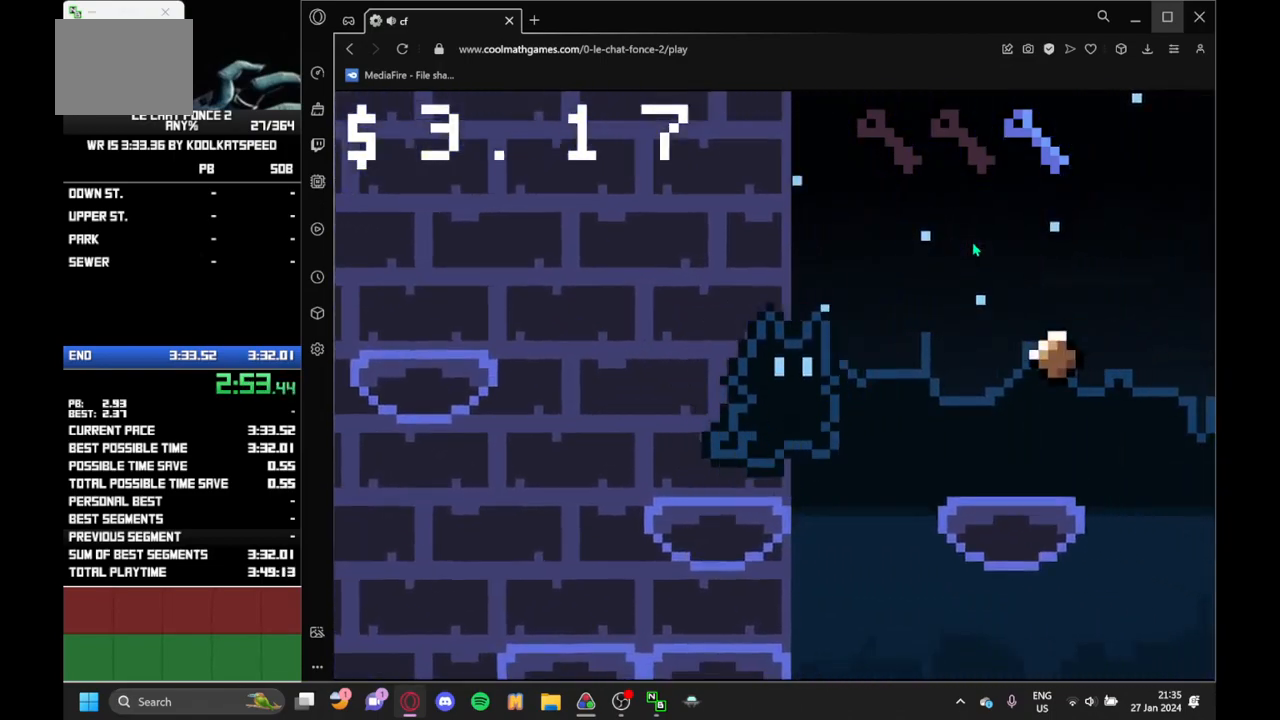
{"keys": ["left", "up"], "events": [[17, "up", "up"], [300, "left", "down"], [300, "right", "up"], [400, "up", "down"]]}
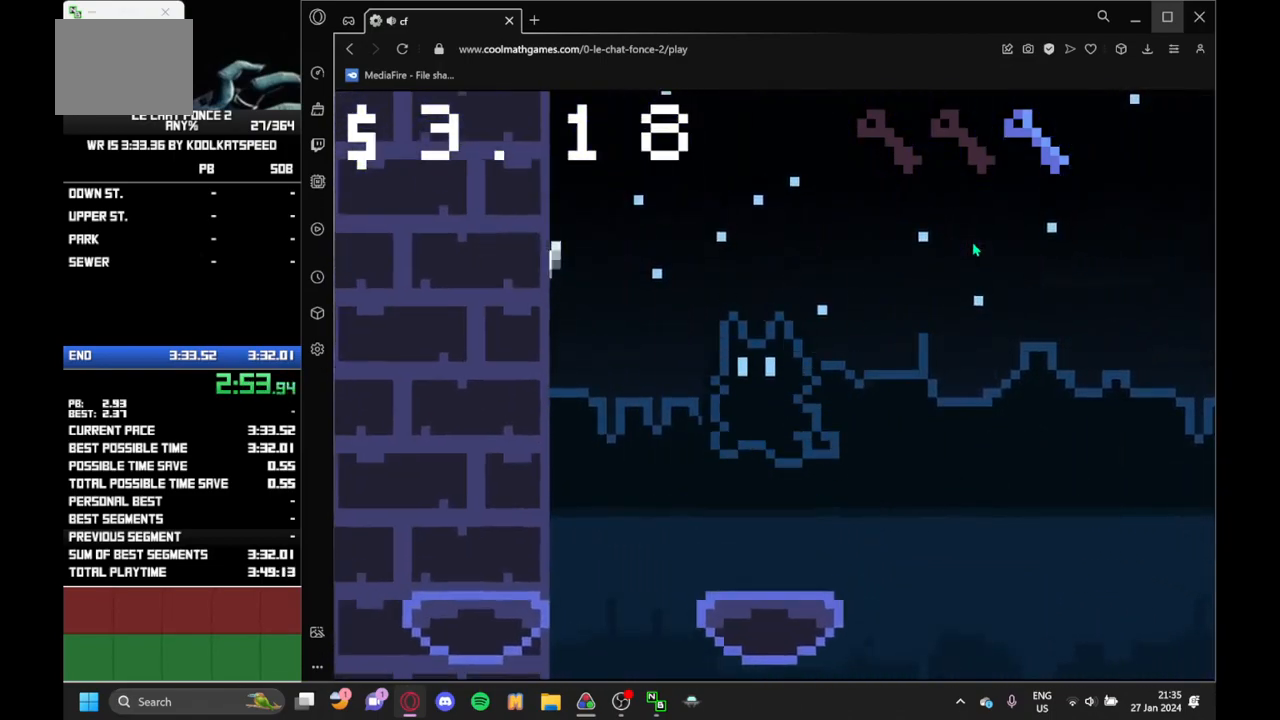
{"keys": ["left"], "events": [[33, "up", "up"], [350, "up", "down"], [450, "up", "up"]]}
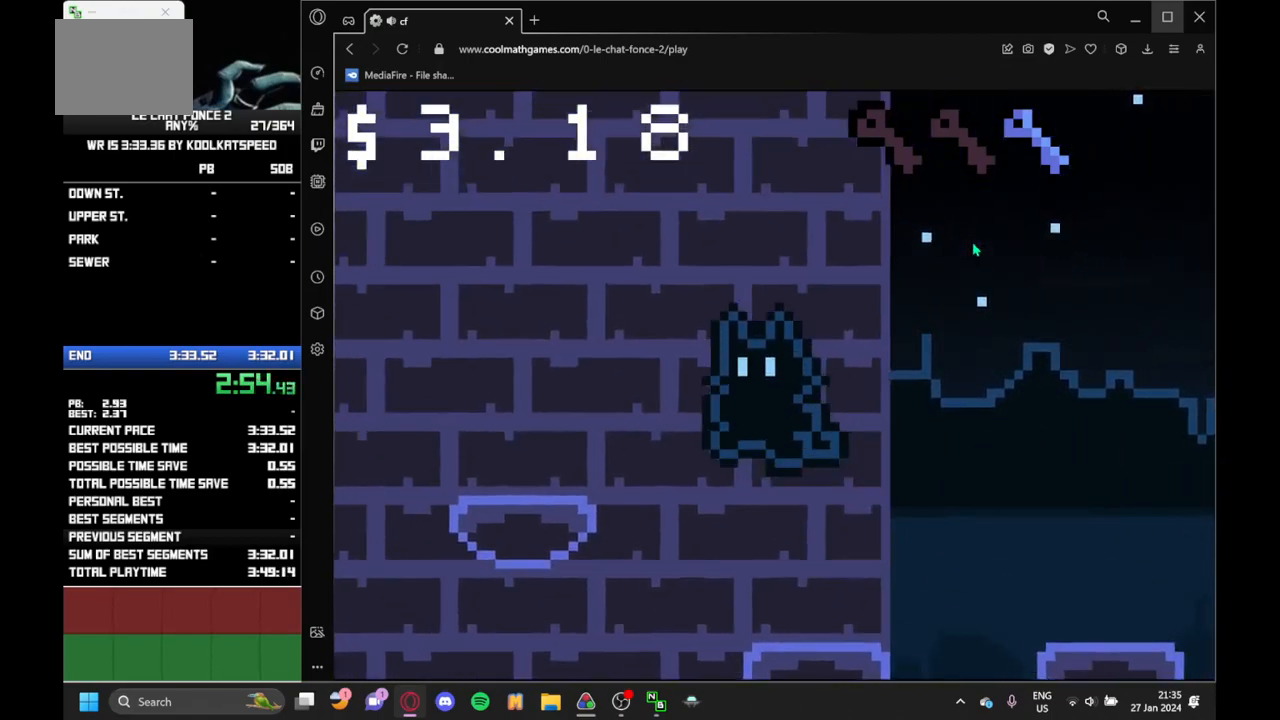
{"keys": ["left"], "events": [[283, "up", "down"], [383, "up", "up"]]}
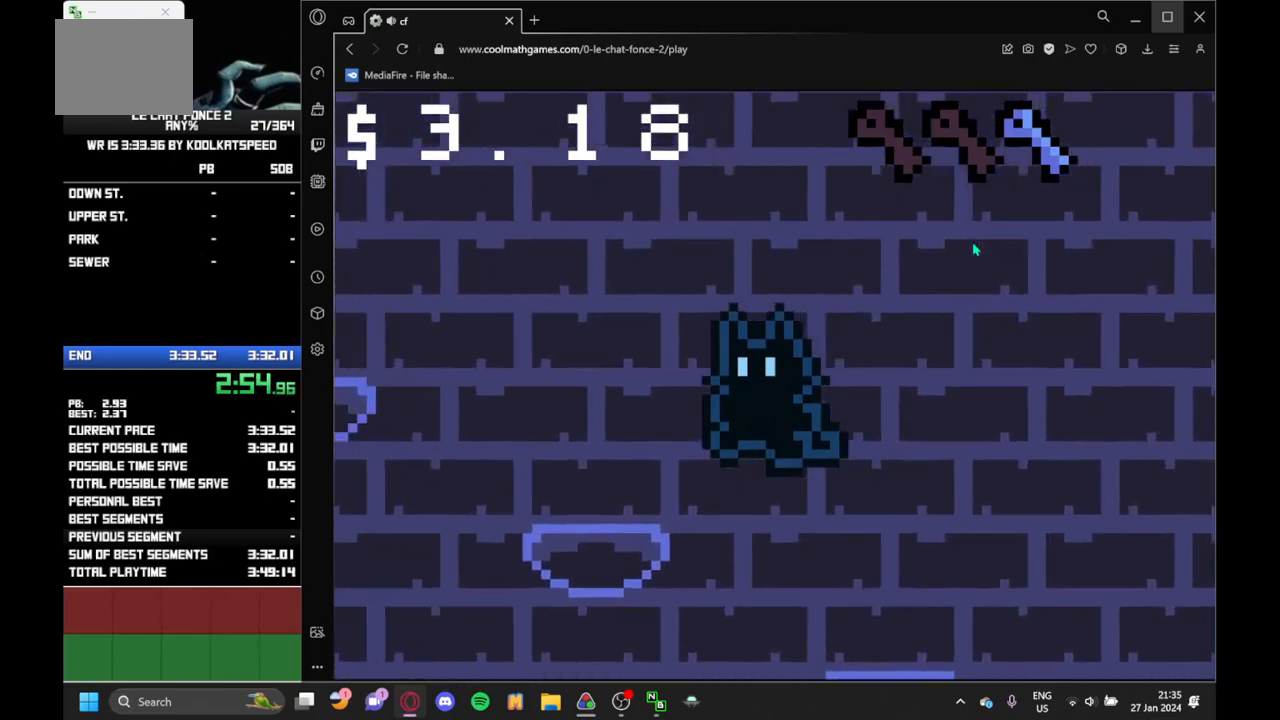
{"keys": ["left"], "events": [[217, "up", "down"], [317, "up", "up"]]}
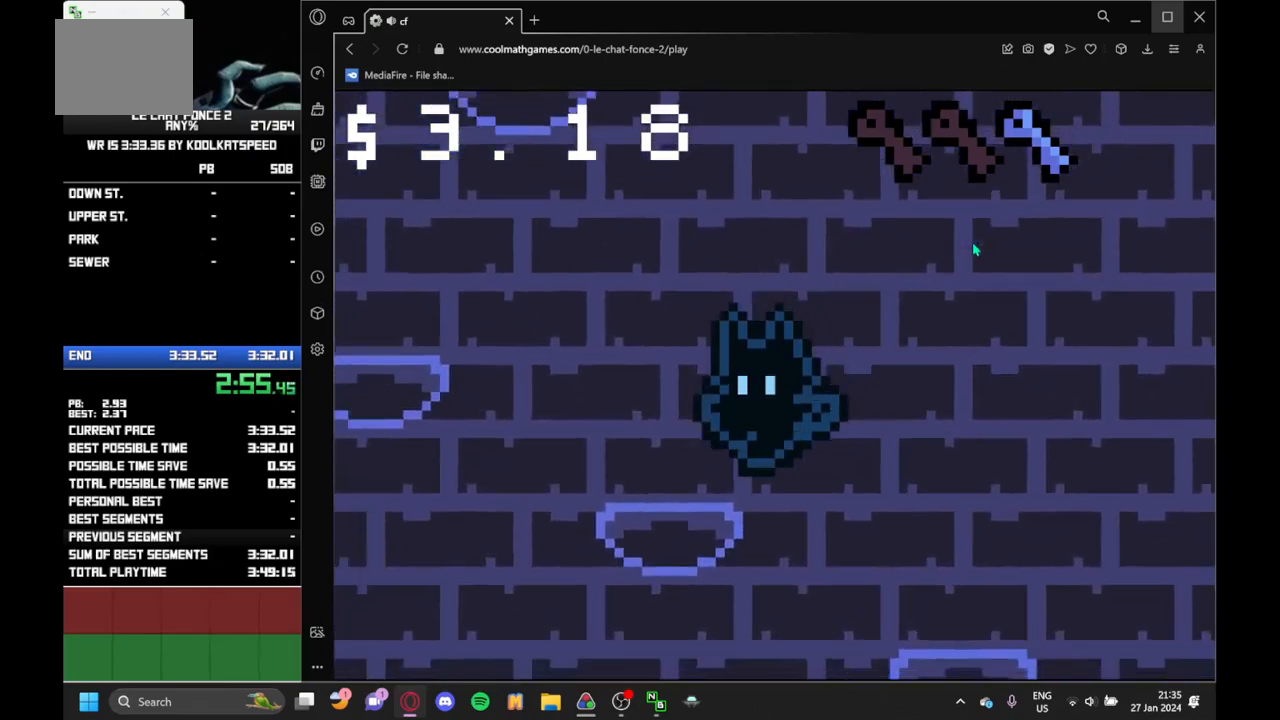
{"keys": ["left", "up"], "events": [[133, "up", "down"], [233, "up", "up"], [467, "up", "down"]]}
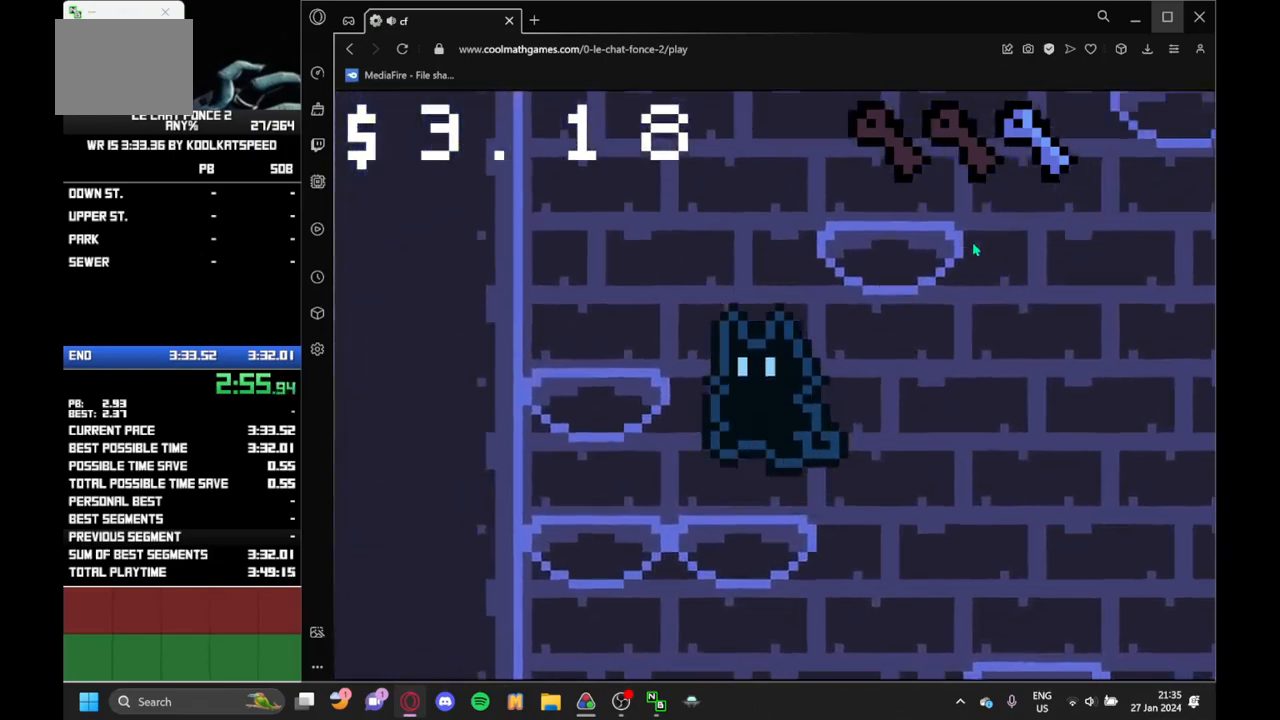
{"keys": ["right"], "events": [[50, "up", "up"], [183, "left", "up"], [183, "right", "down"], [333, "up", "down"], [417, "up", "up"]]}
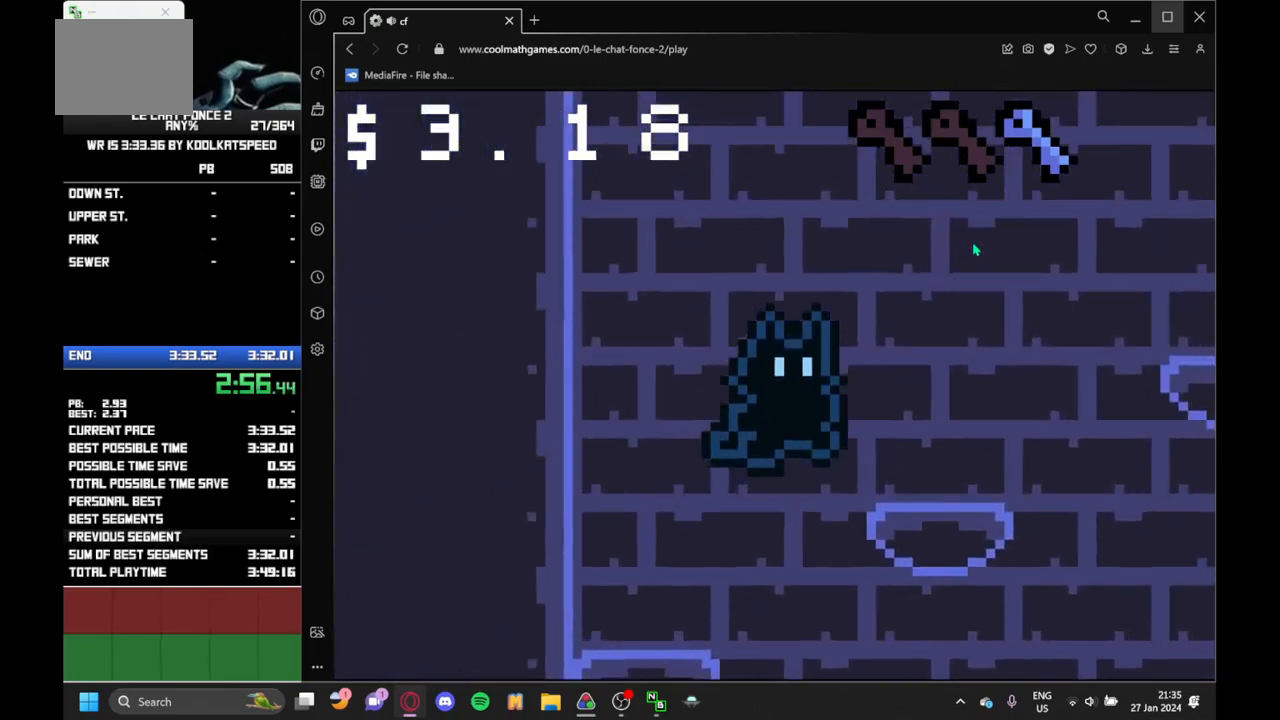
{"keys": ["right"], "events": [[200, "up", "down"], [300, "up", "up"]]}
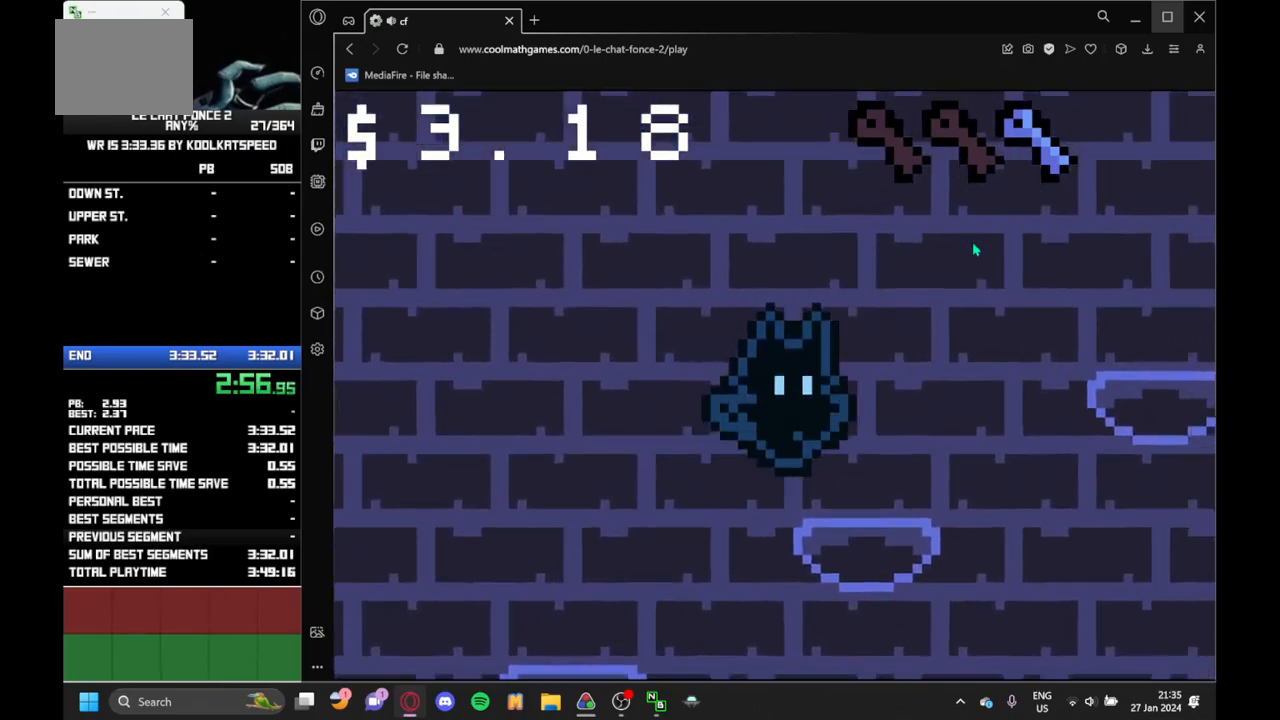
{"keys": ["right"], "events": [[133, "up", "down"], [183, "up", "up"]]}
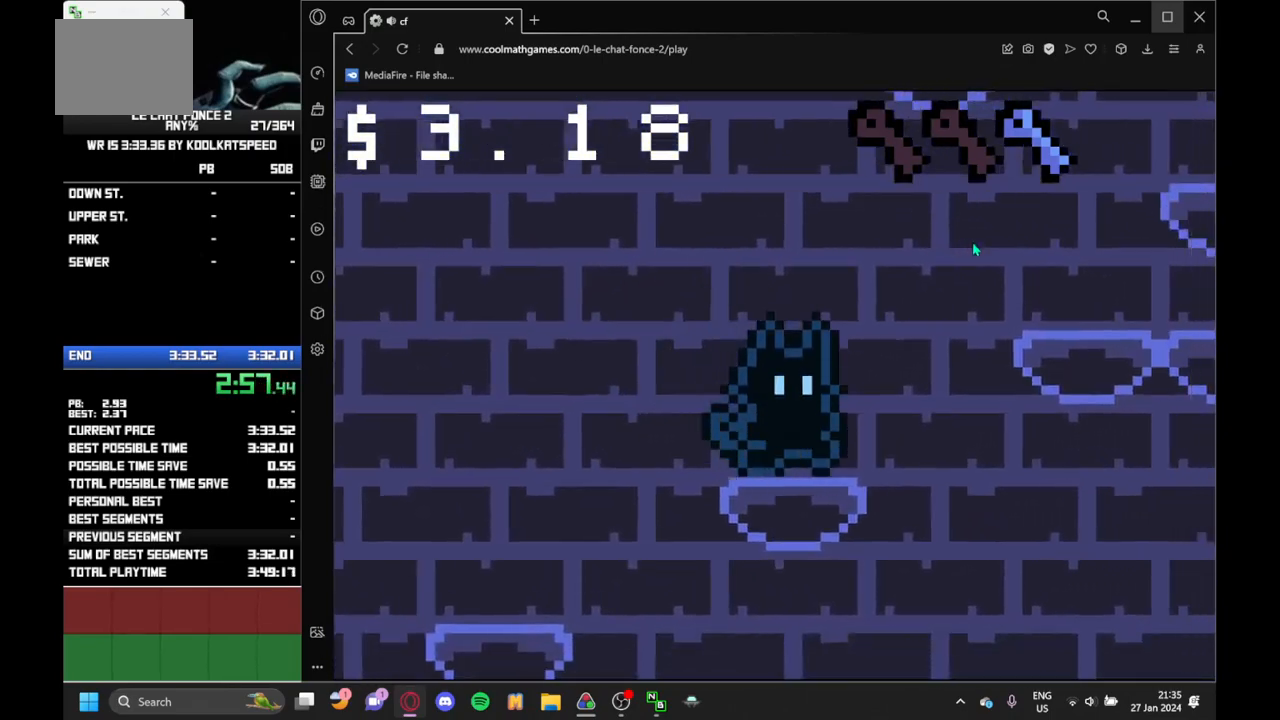
{"keys": ["right"], "events": [[50, "up", "down"], [150, "up", "up"], [417, "up", "down"], [467, "up", "up"]]}
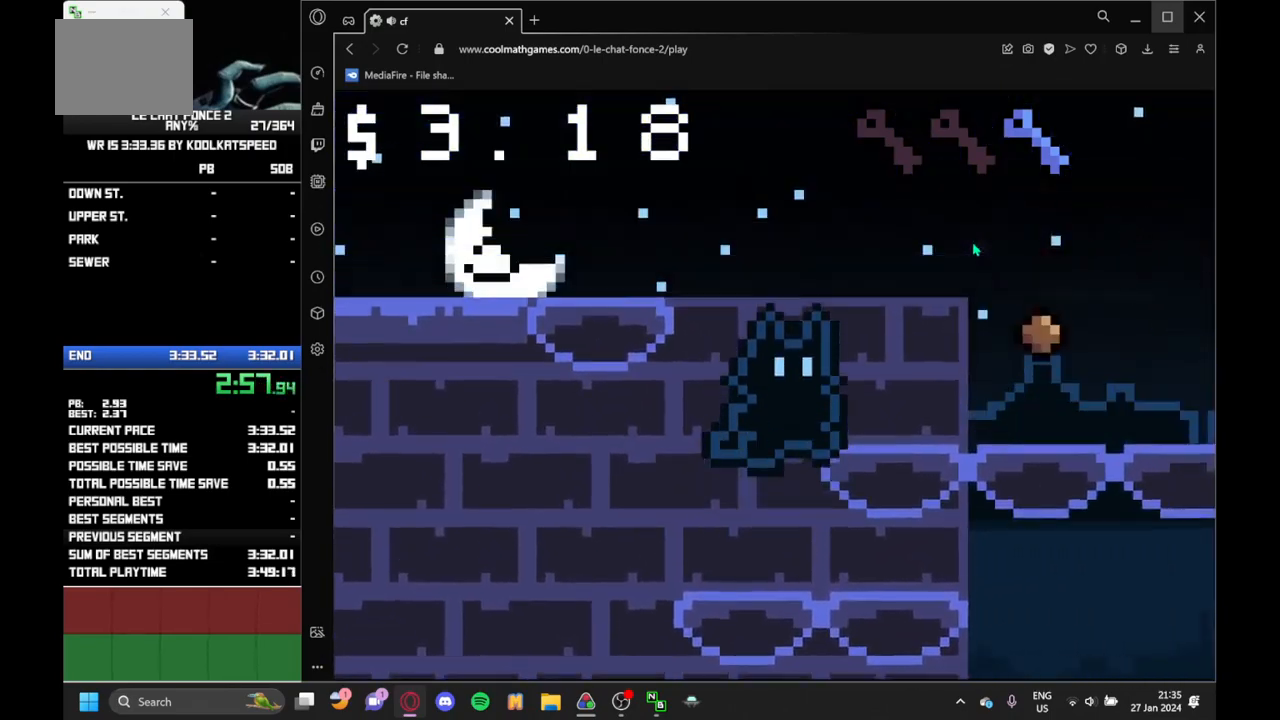
{"keys": ["left"], "events": [[200, "left", "down"], [200, "right", "up"], [250, "up", "down"], [400, "up", "up"]]}
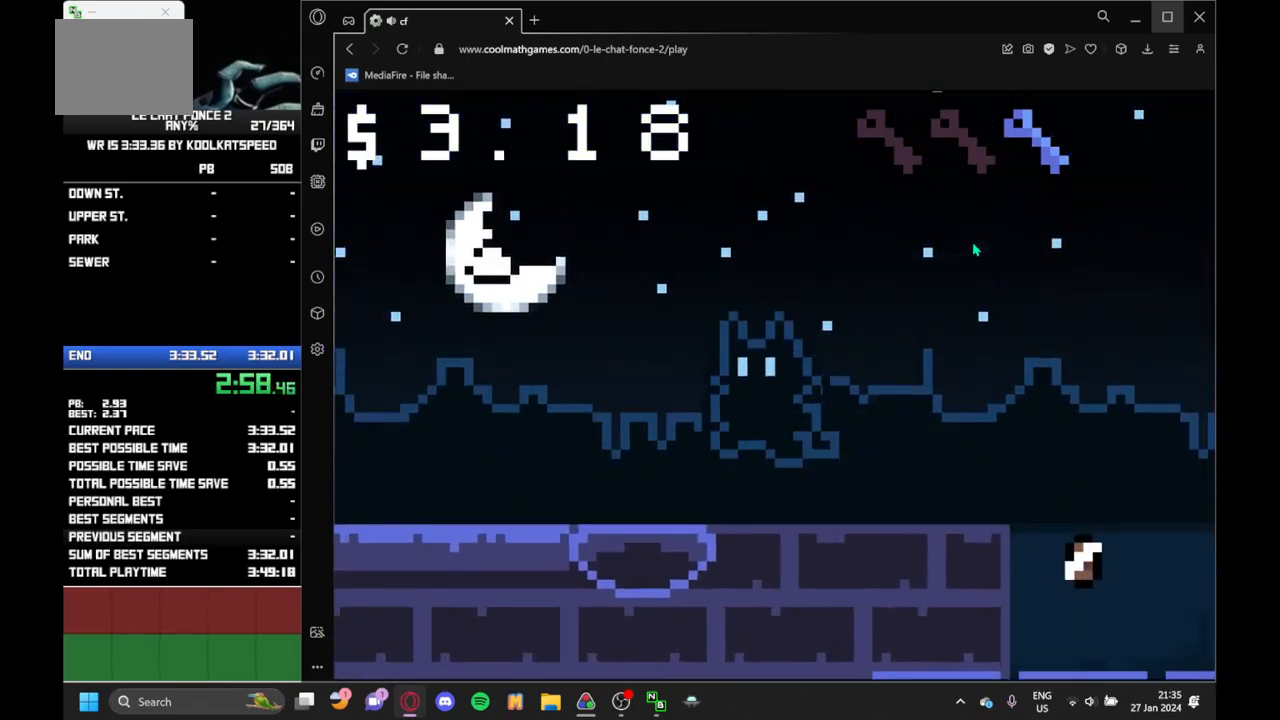
{"keys": ["left"], "events": []}
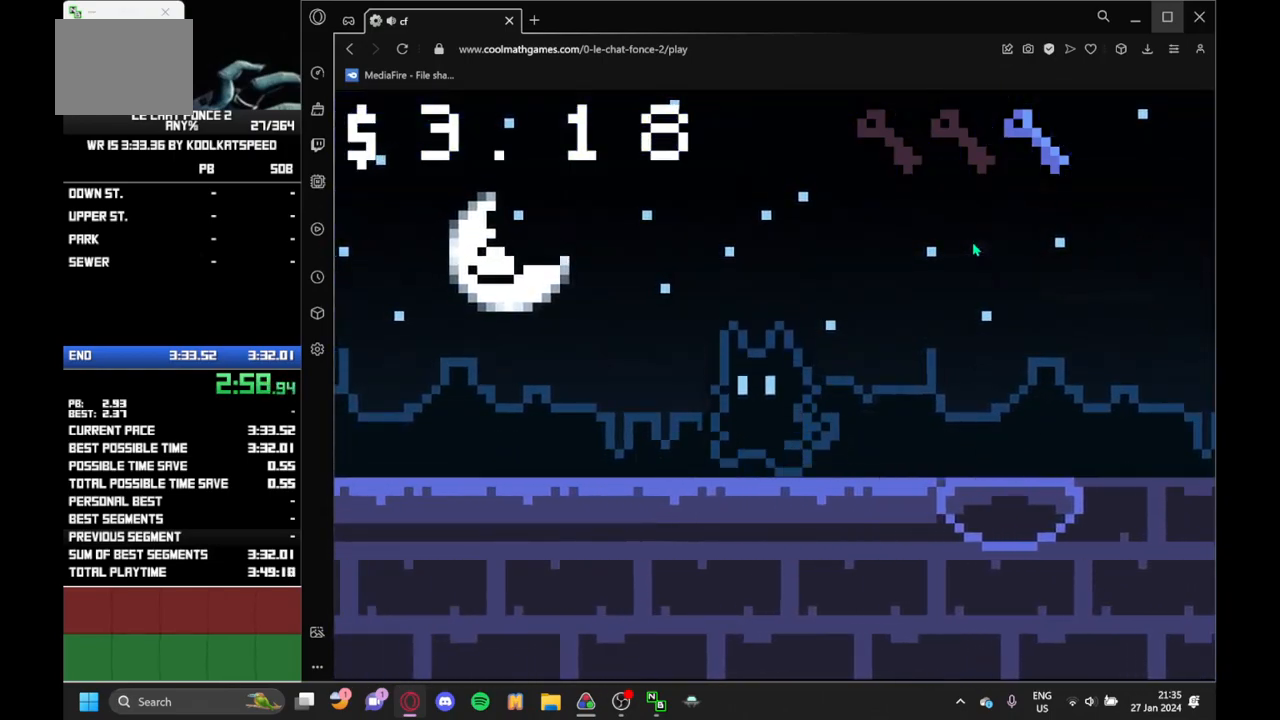
{"keys": ["left"], "events": []}
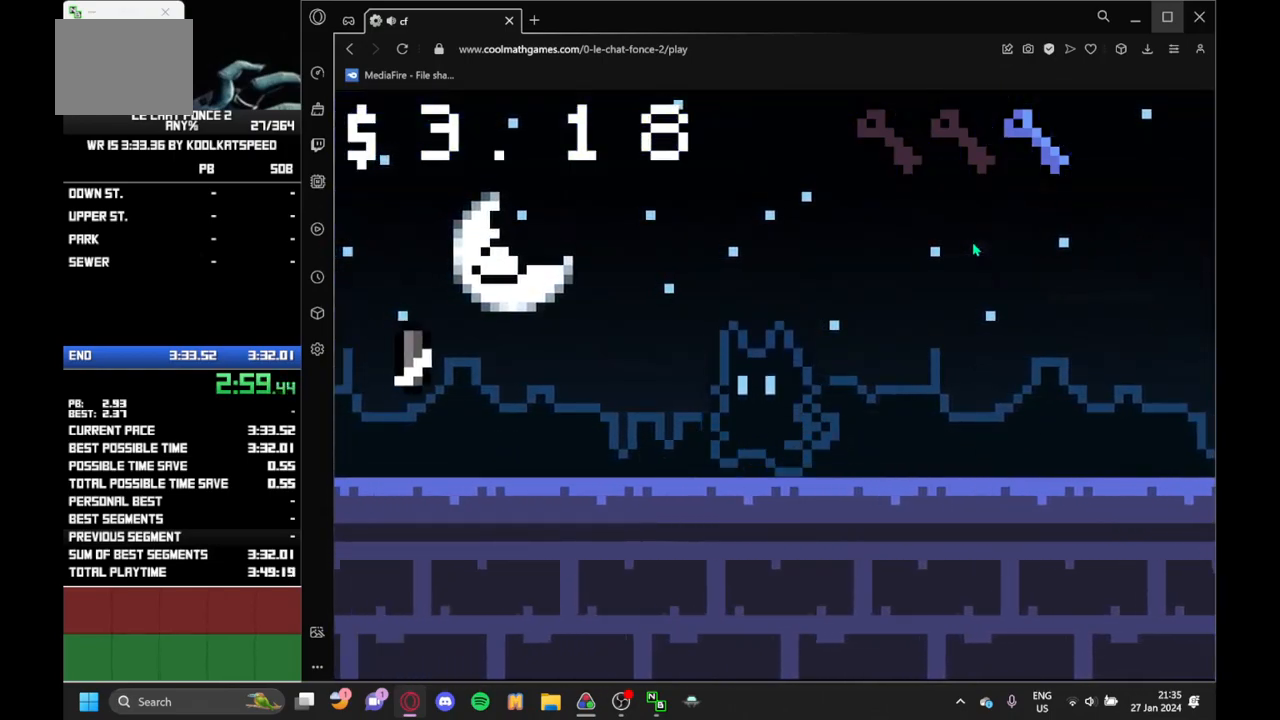
{"keys": ["right"], "events": [[400, "right", "down"], [450, "left", "up"]]}
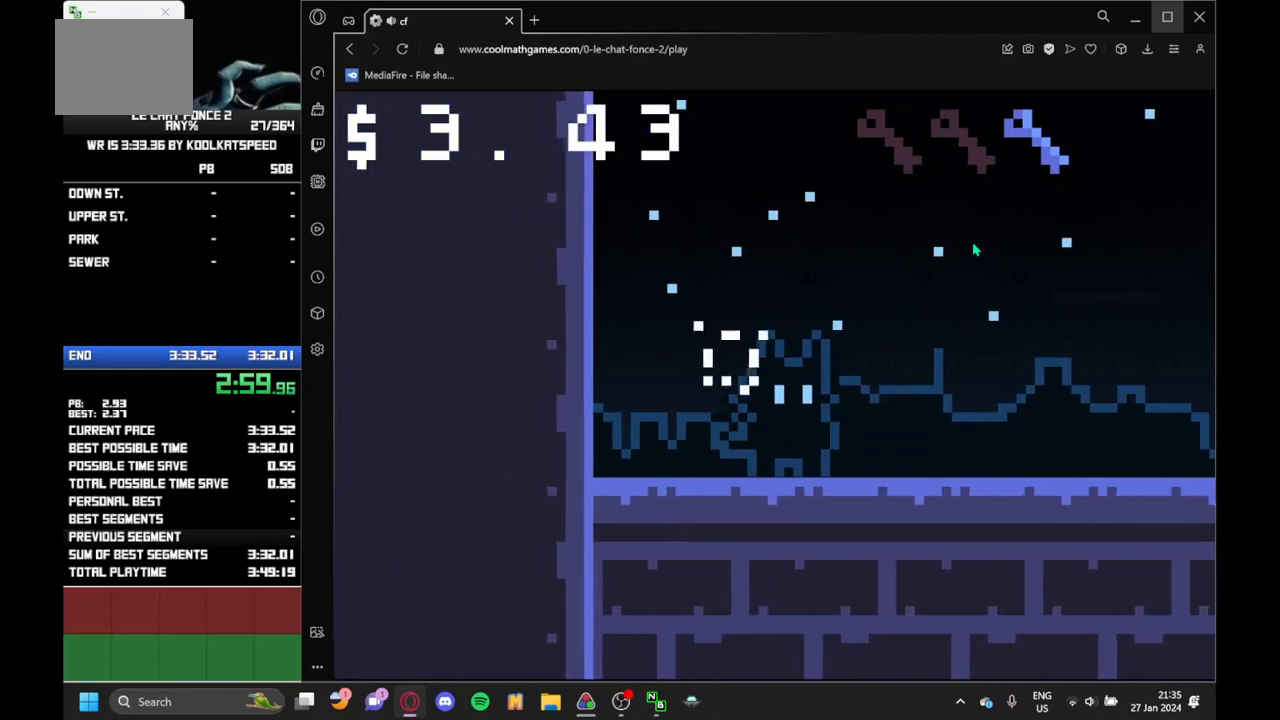
{"keys": ["right"], "events": []}
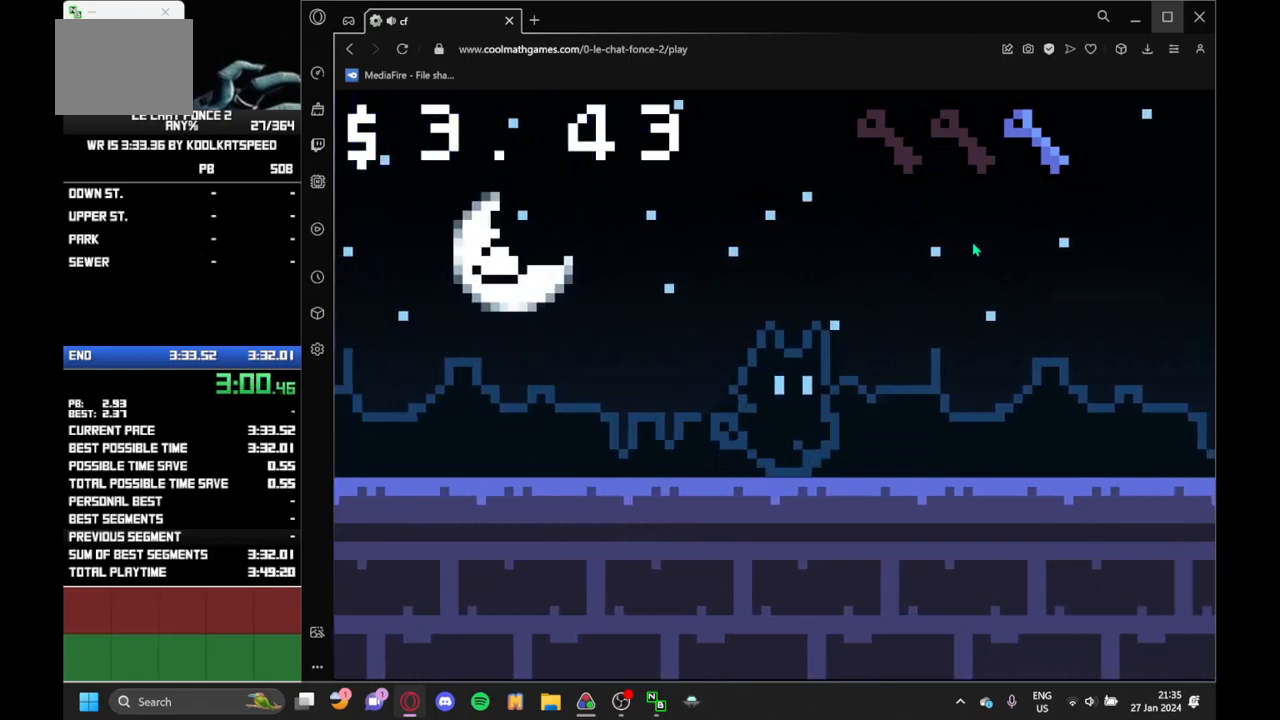
{"keys": ["right"], "events": []}
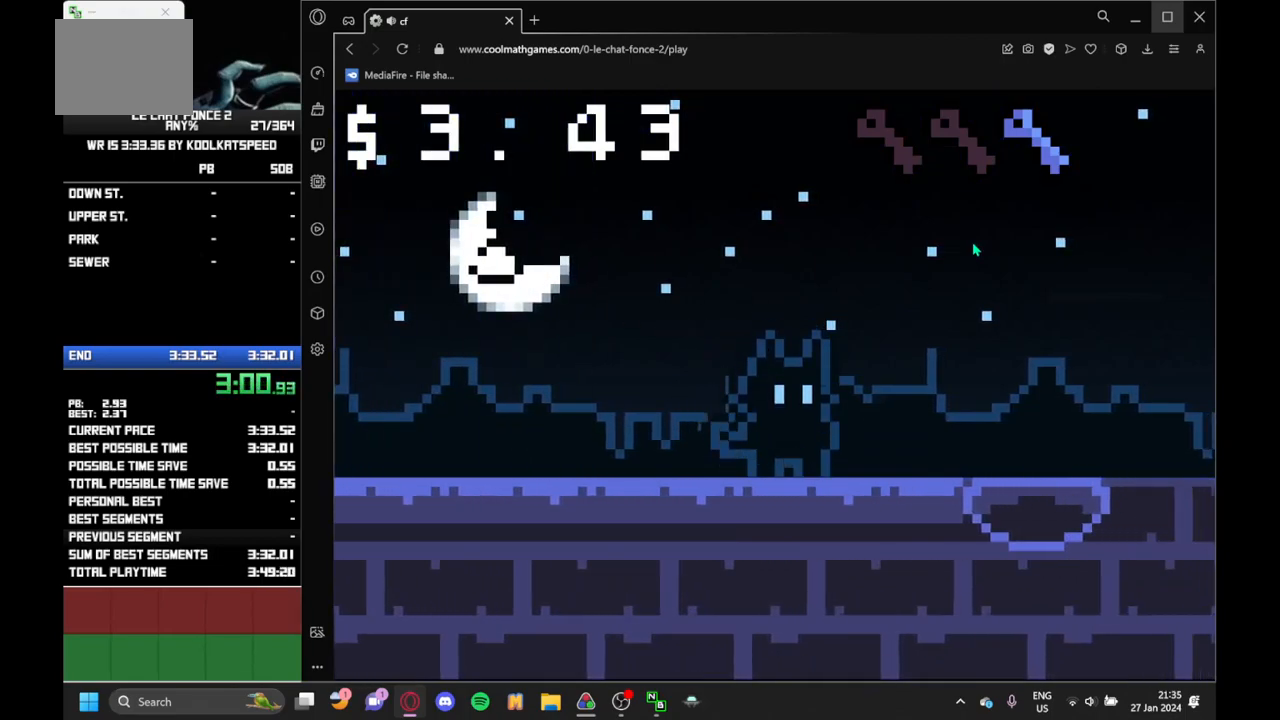
{"keys": ["right"], "events": []}
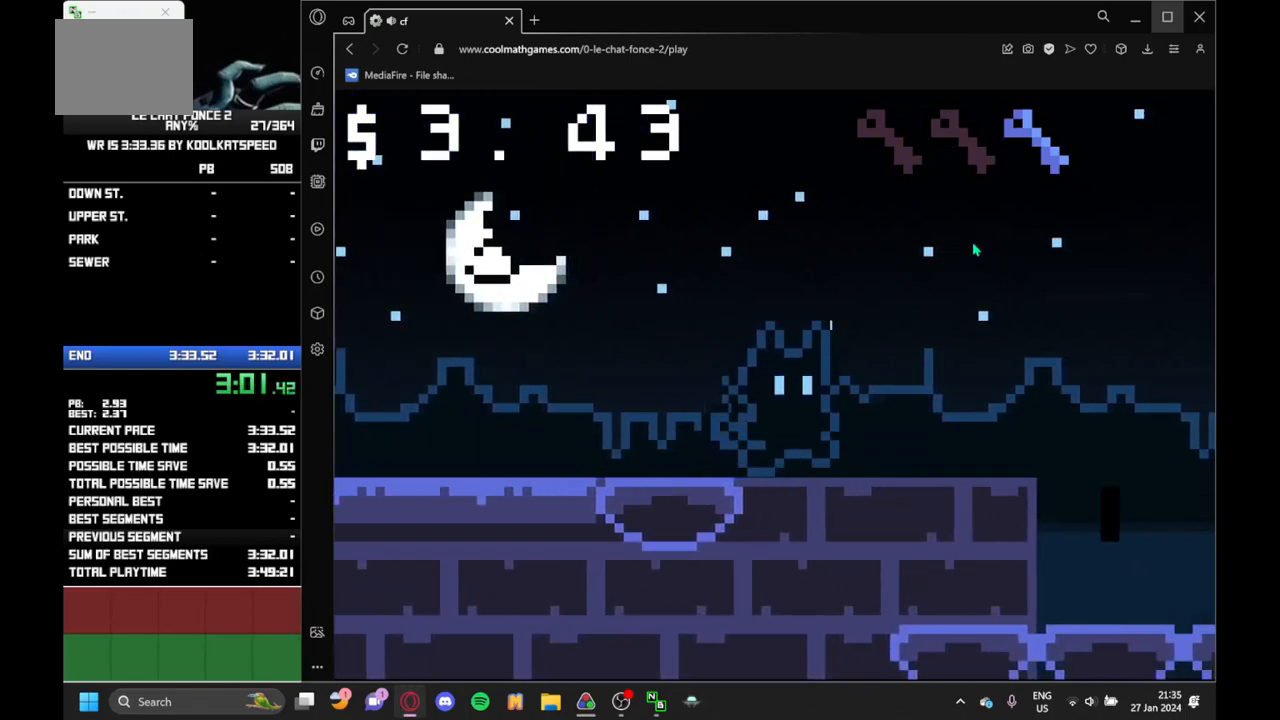
{"keys": ["right"], "events": []}
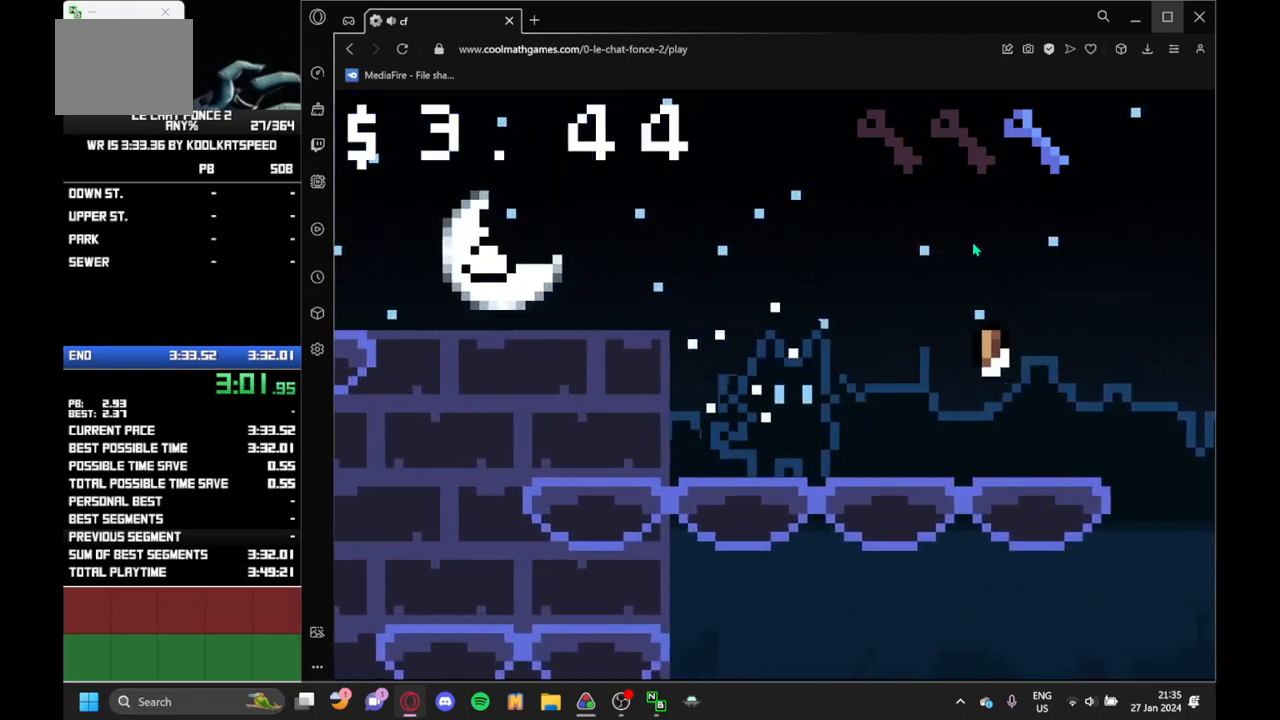
{"keys": ["right"], "events": [[233, "up", "down"], [333, "up", "up"]]}
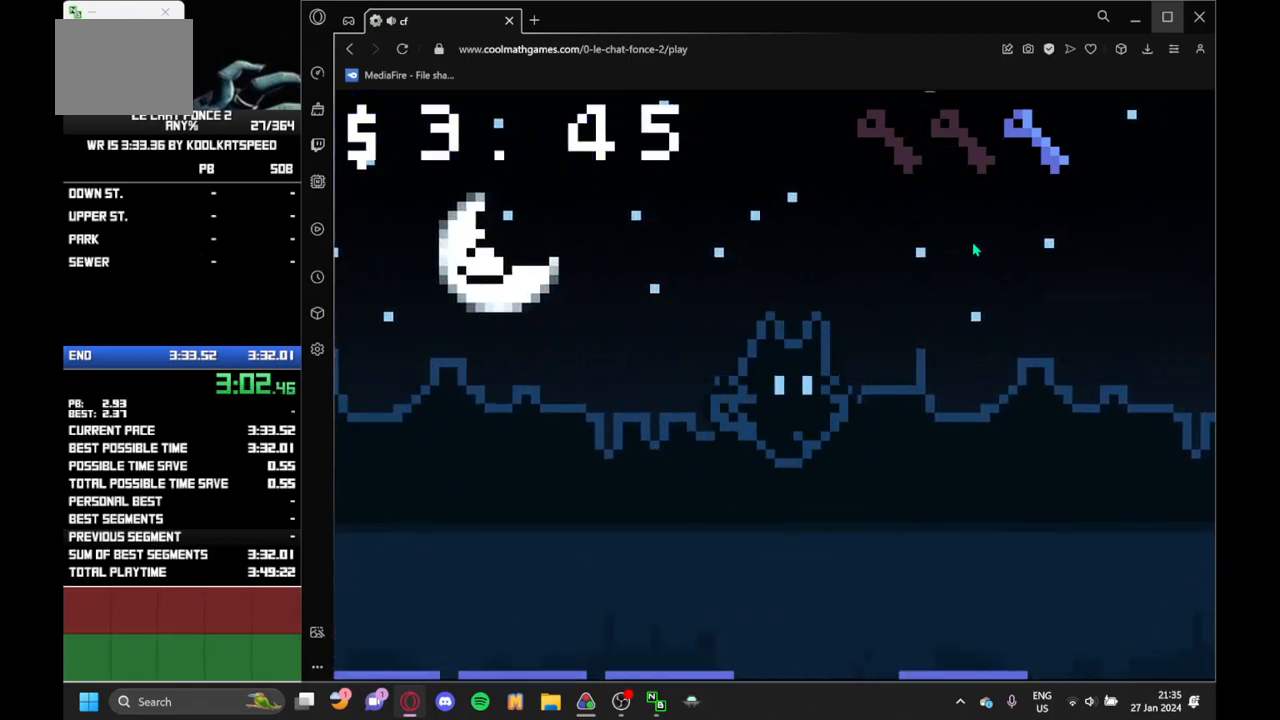
{"keys": ["right"], "events": []}